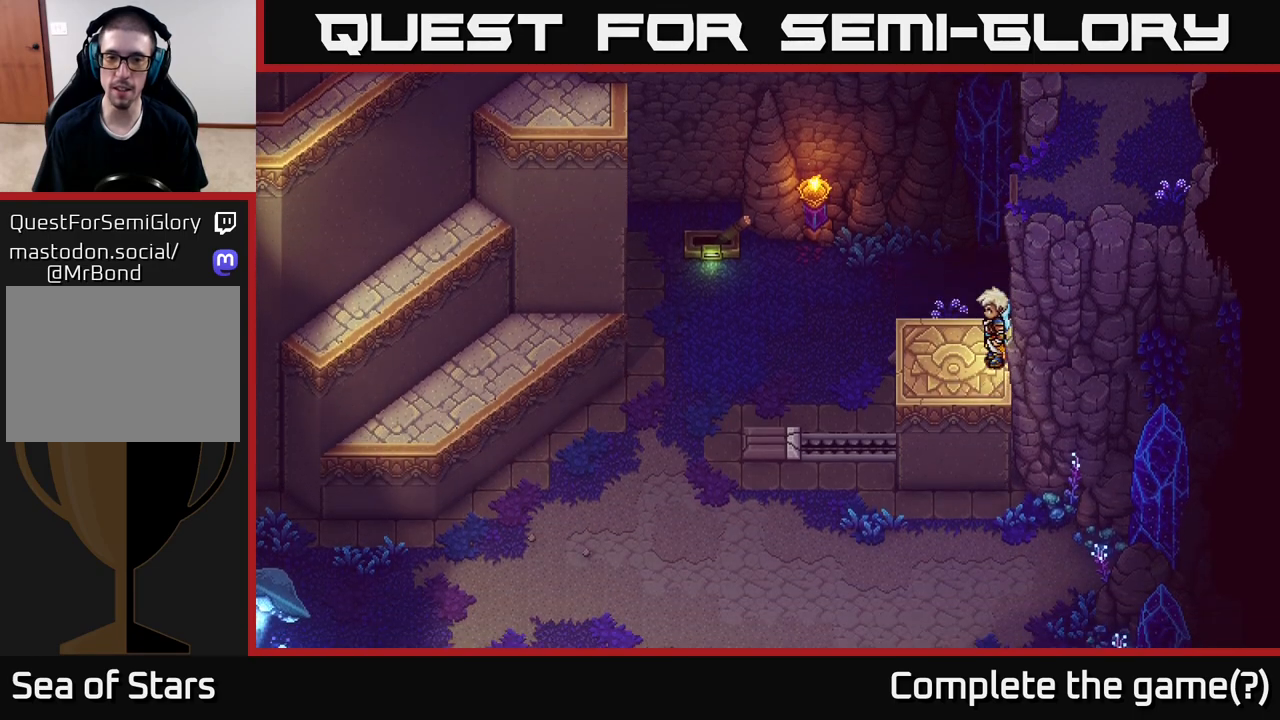
Gameplay with a controller (Xbox layout); each line is a JSON object with the inputs held at the frame after it. "events" lists button and stick changes between this image and that frame as [ms after this image, input, new state], when the widget could be followed in between.
{"buttons": [], "left_stick": "center", "right_stick": "center", "events": []}
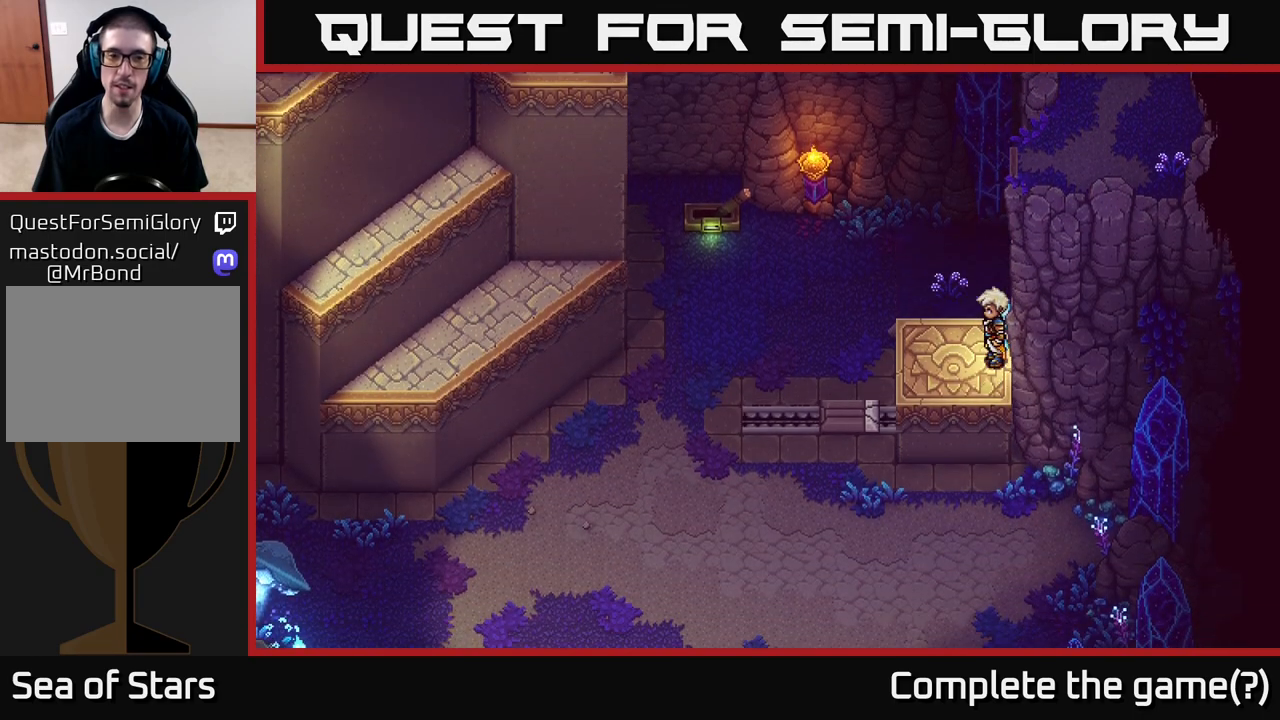
{"buttons": [], "left_stick": "center", "right_stick": "center", "events": []}
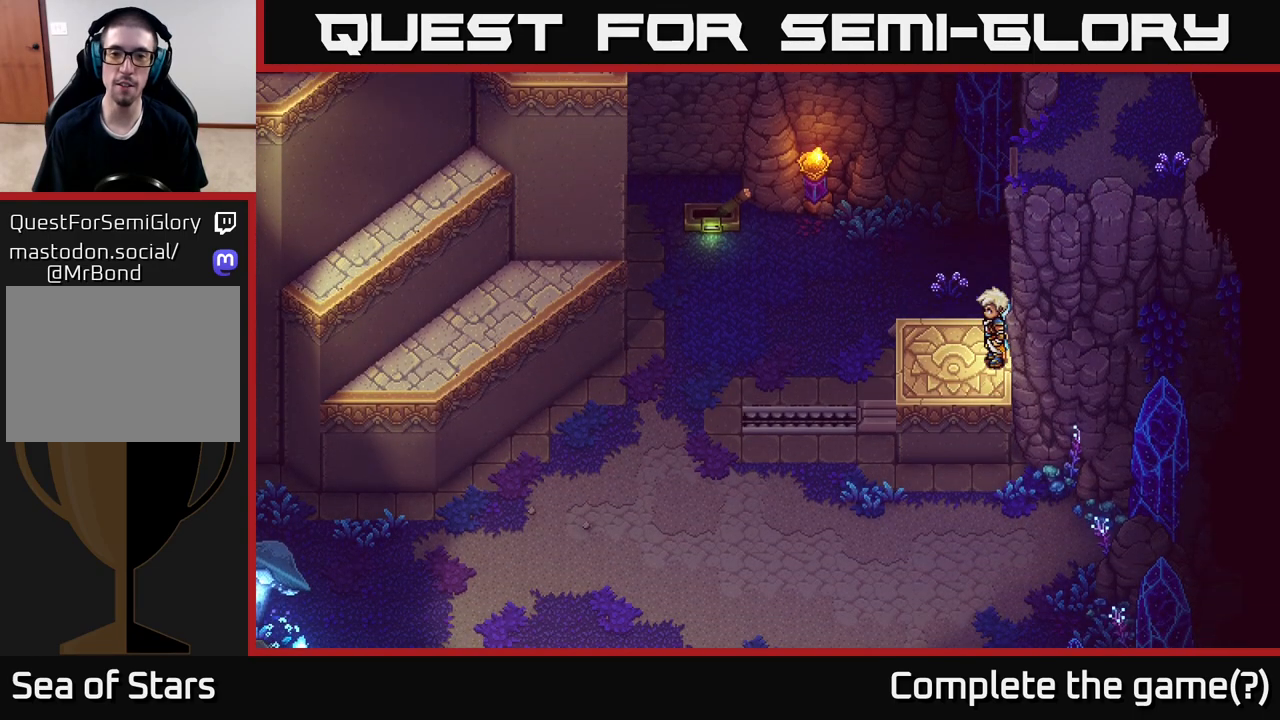
{"buttons": [], "left_stick": "center", "right_stick": "center", "events": [[117, "left_stick", "left"], [333, "left_stick", "center"]]}
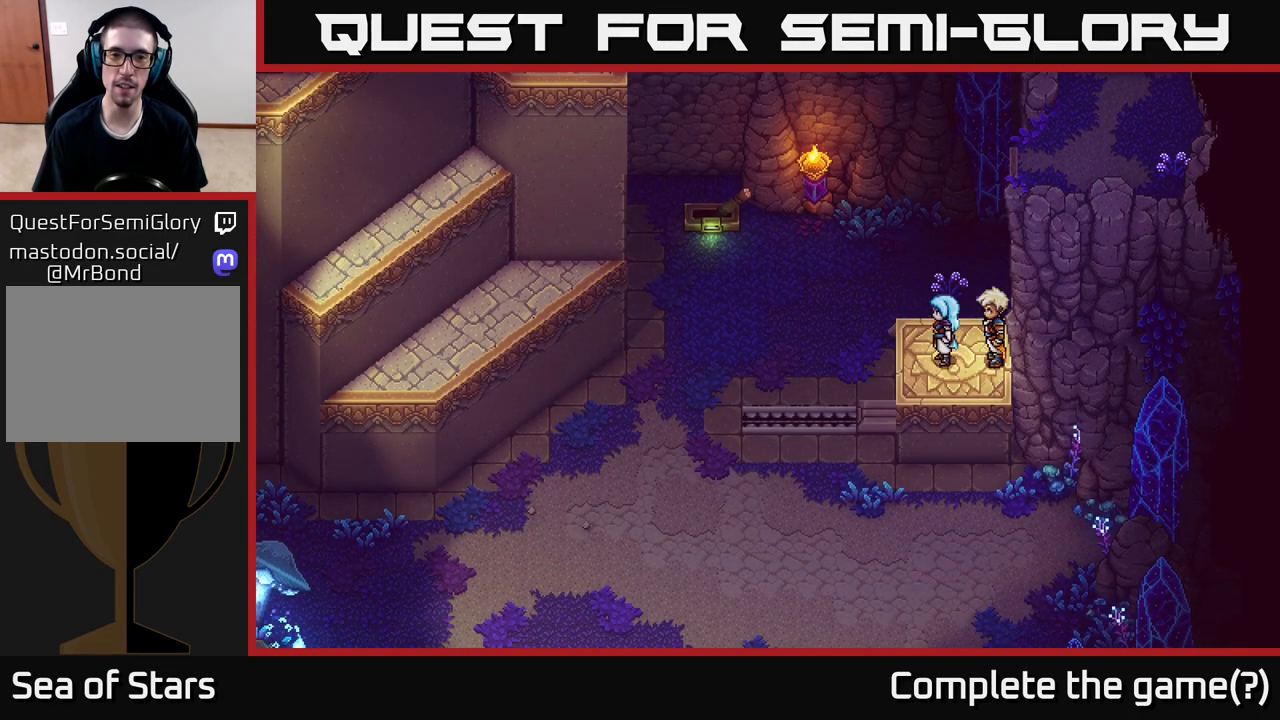
{"buttons": [], "left_stick": "left", "right_stick": "center", "events": [[133, "left_stick", "left"]]}
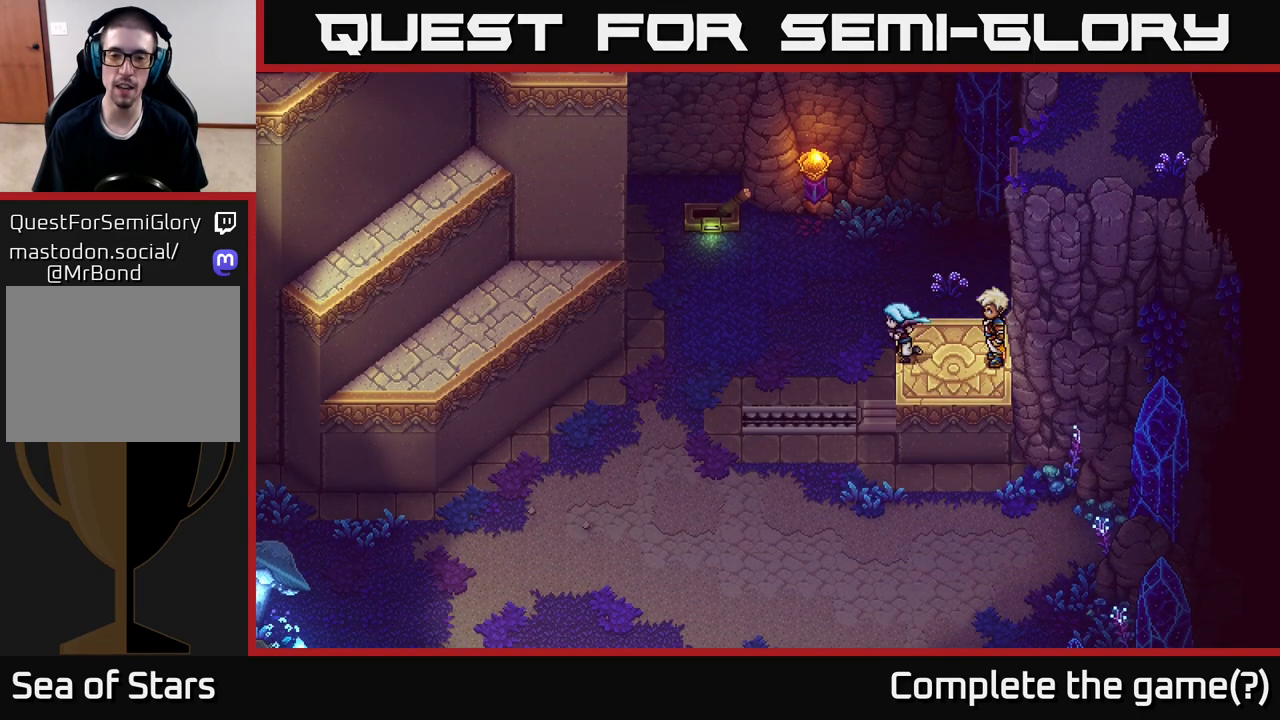
{"buttons": ["A"], "left_stick": "left", "right_stick": "center", "events": [[367, "A", "down"]]}
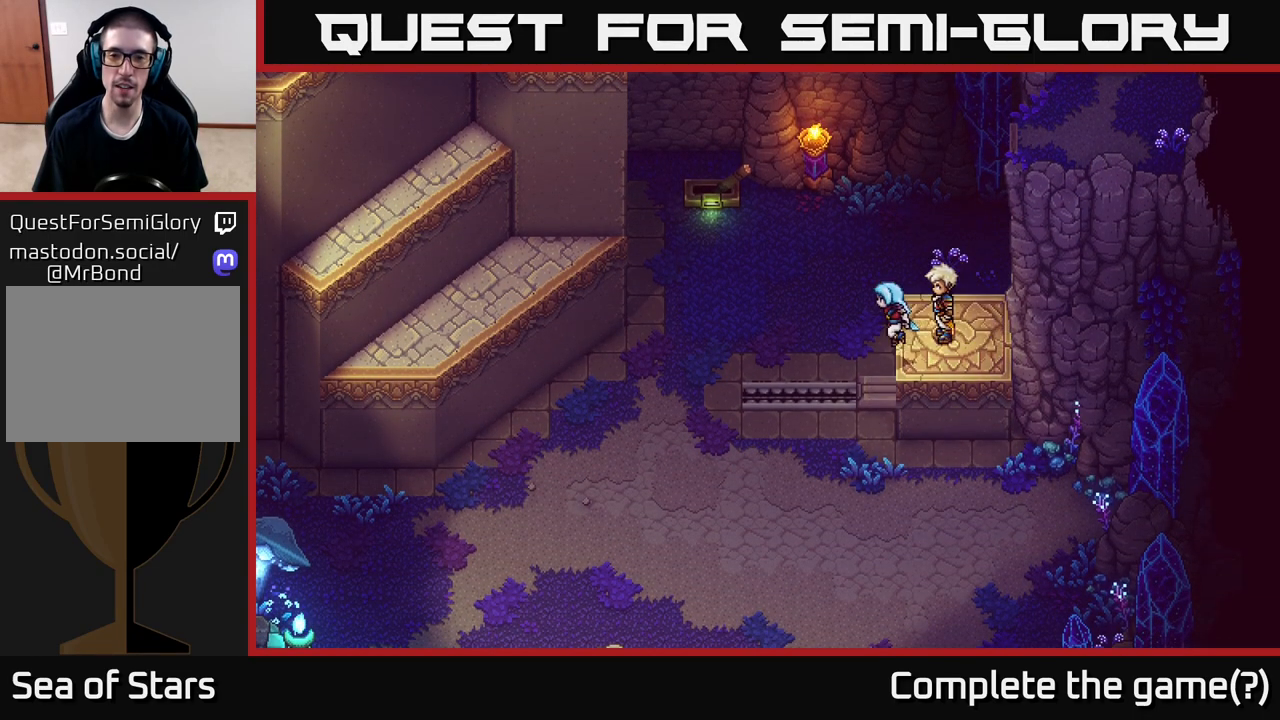
{"buttons": [], "left_stick": "left", "right_stick": "center", "events": [[17, "A", "up"], [250, "left_stick", "center"], [417, "left_stick", "left"]]}
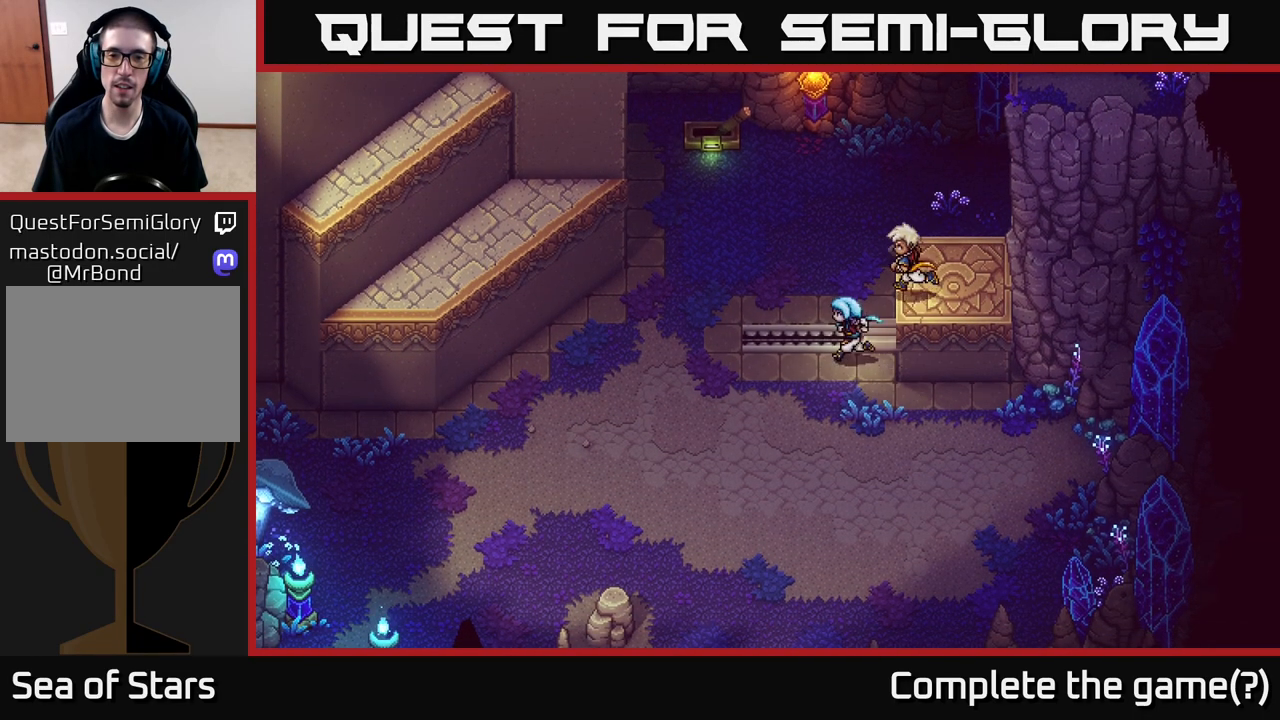
{"buttons": [], "left_stick": "up", "right_stick": "center", "events": [[217, "left_stick", "up-left"], [317, "left_stick", "up"]]}
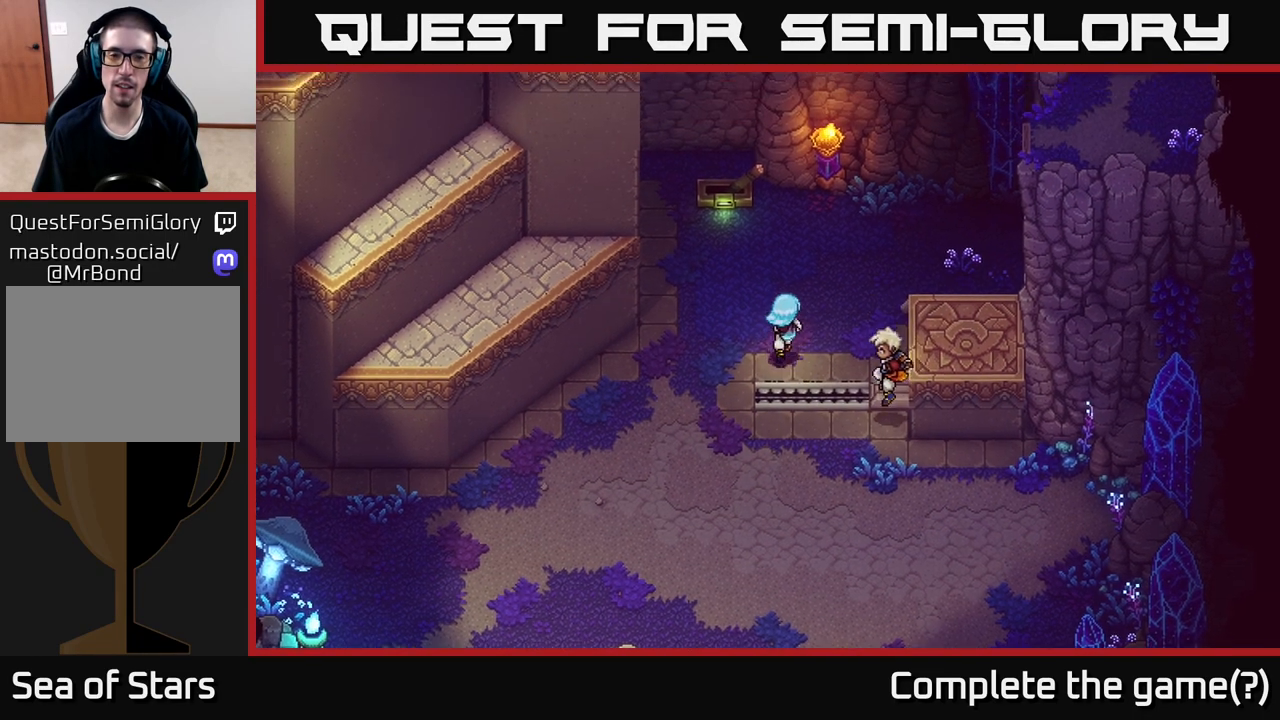
{"buttons": [], "left_stick": "up", "right_stick": "center", "events": [[167, "left_stick", "up-left"], [383, "left_stick", "up"]]}
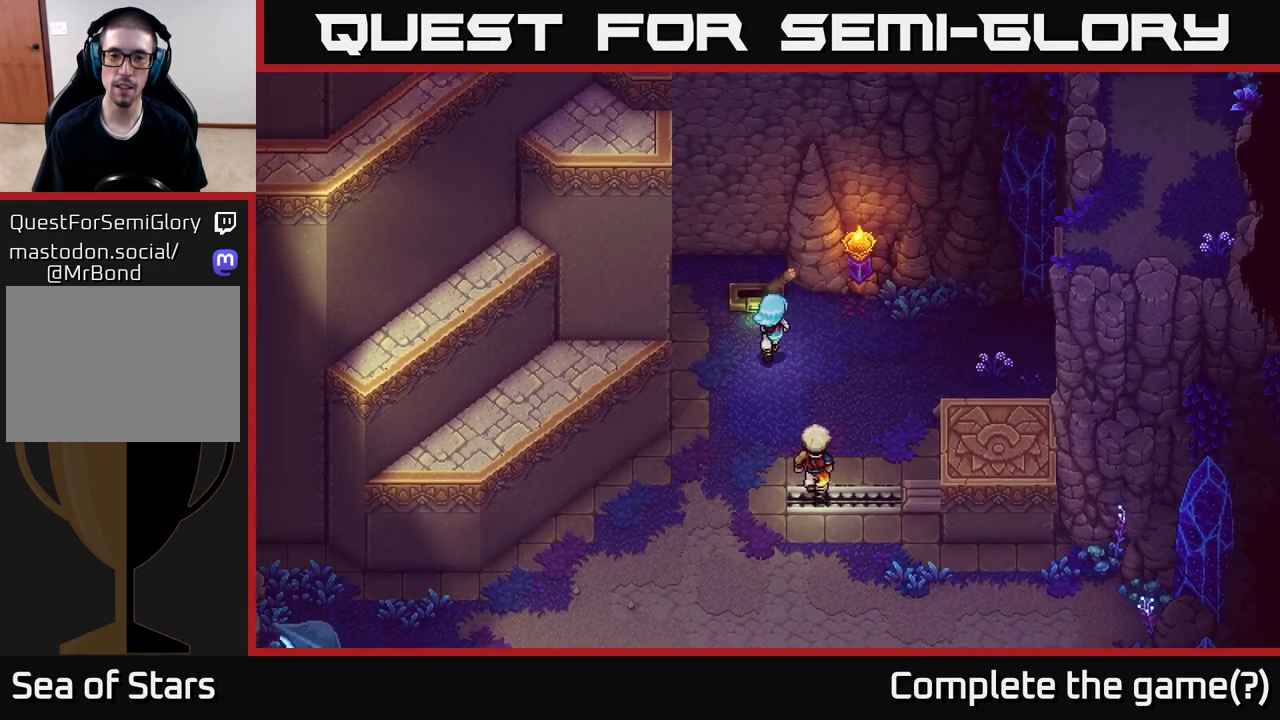
{"buttons": ["A"], "left_stick": "center", "right_stick": "center", "events": [[200, "left_stick", "center"], [467, "A", "down"]]}
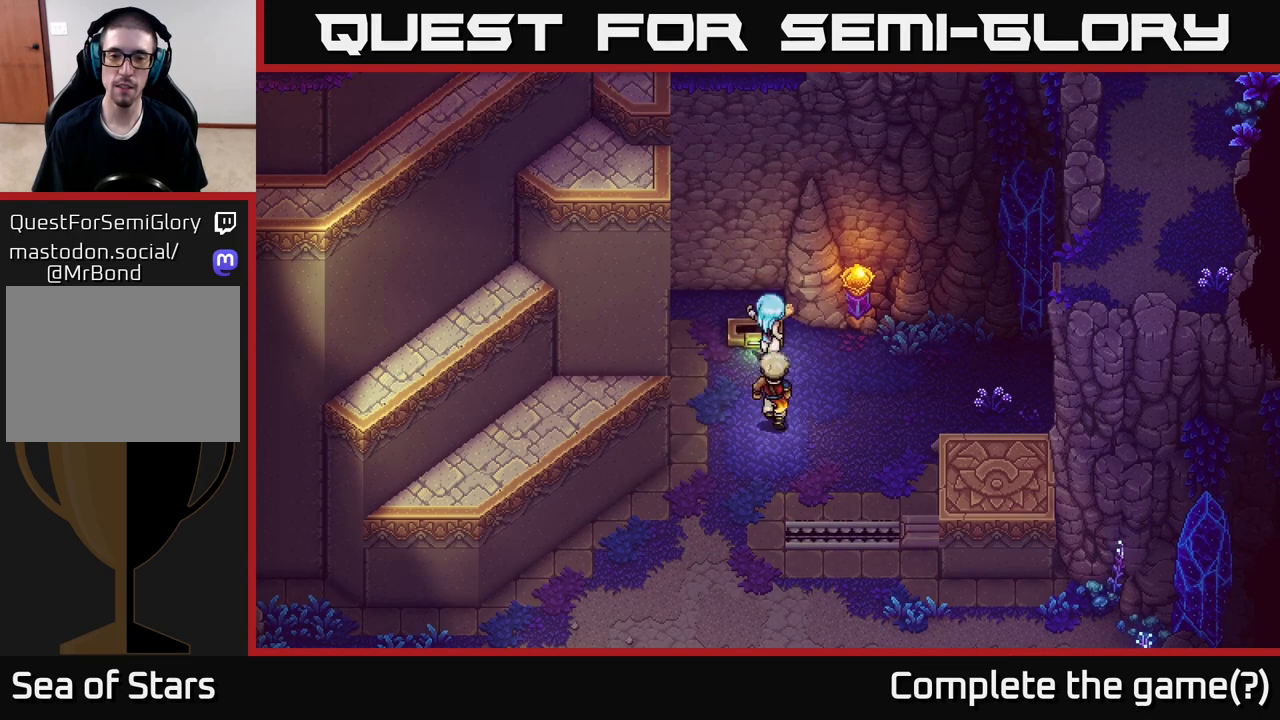
{"buttons": [], "left_stick": "center", "right_stick": "center", "events": [[100, "A", "up"]]}
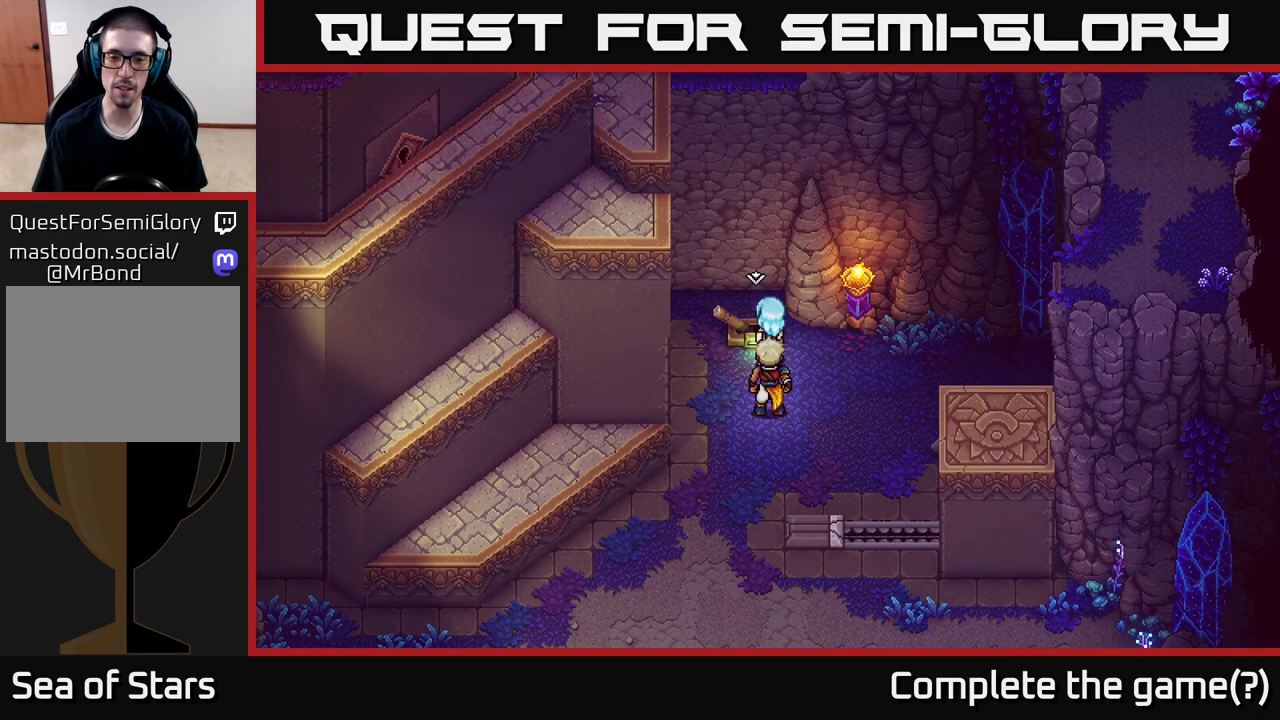
{"buttons": [], "left_stick": "center", "right_stick": "center", "events": []}
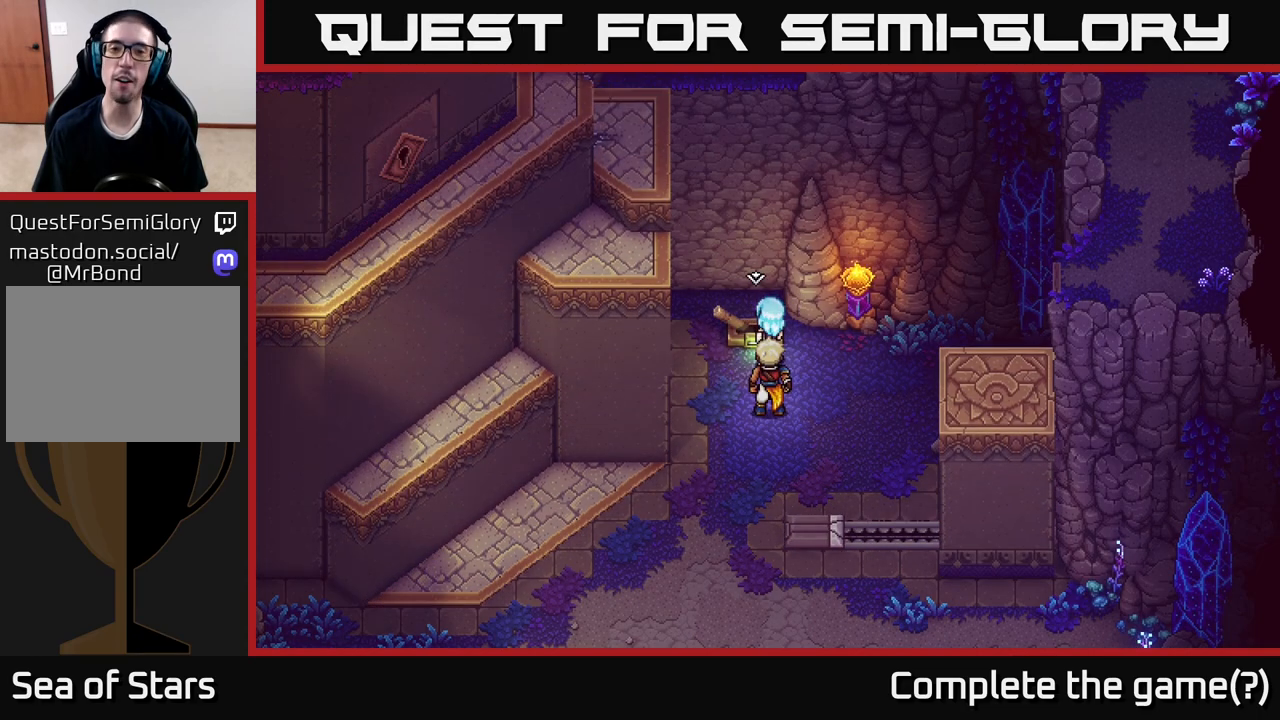
{"buttons": [], "left_stick": "down", "right_stick": "center", "events": [[17, "left_stick", "down"]]}
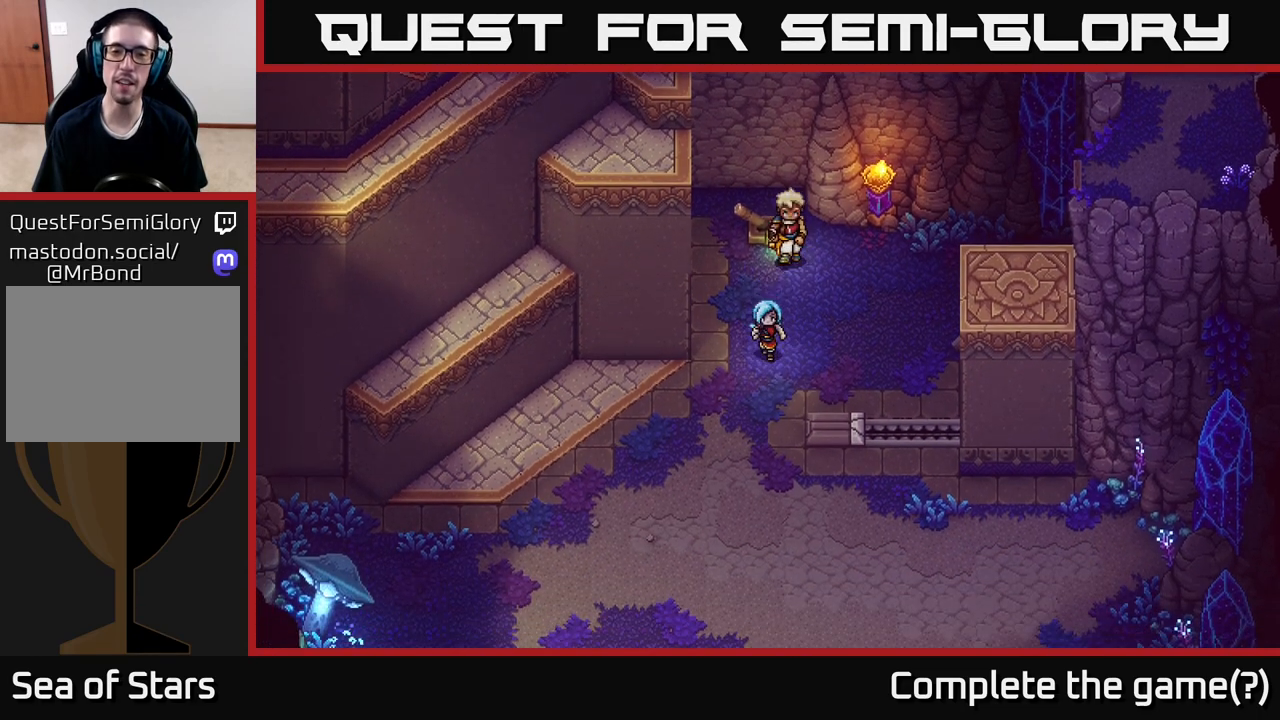
{"buttons": [], "left_stick": "right", "right_stick": "center", "events": [[217, "left_stick", "down-right"], [383, "left_stick", "right"]]}
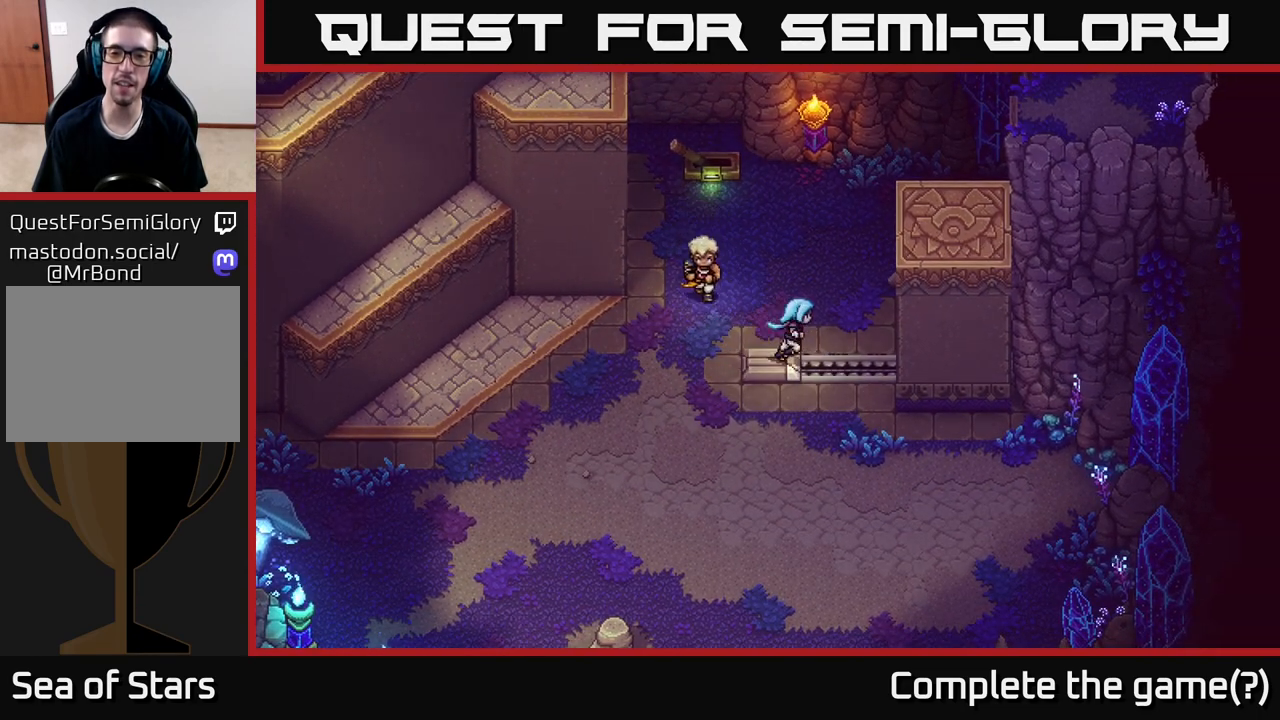
{"buttons": [], "left_stick": "left", "right_stick": "center", "events": [[200, "left_stick", "left"]]}
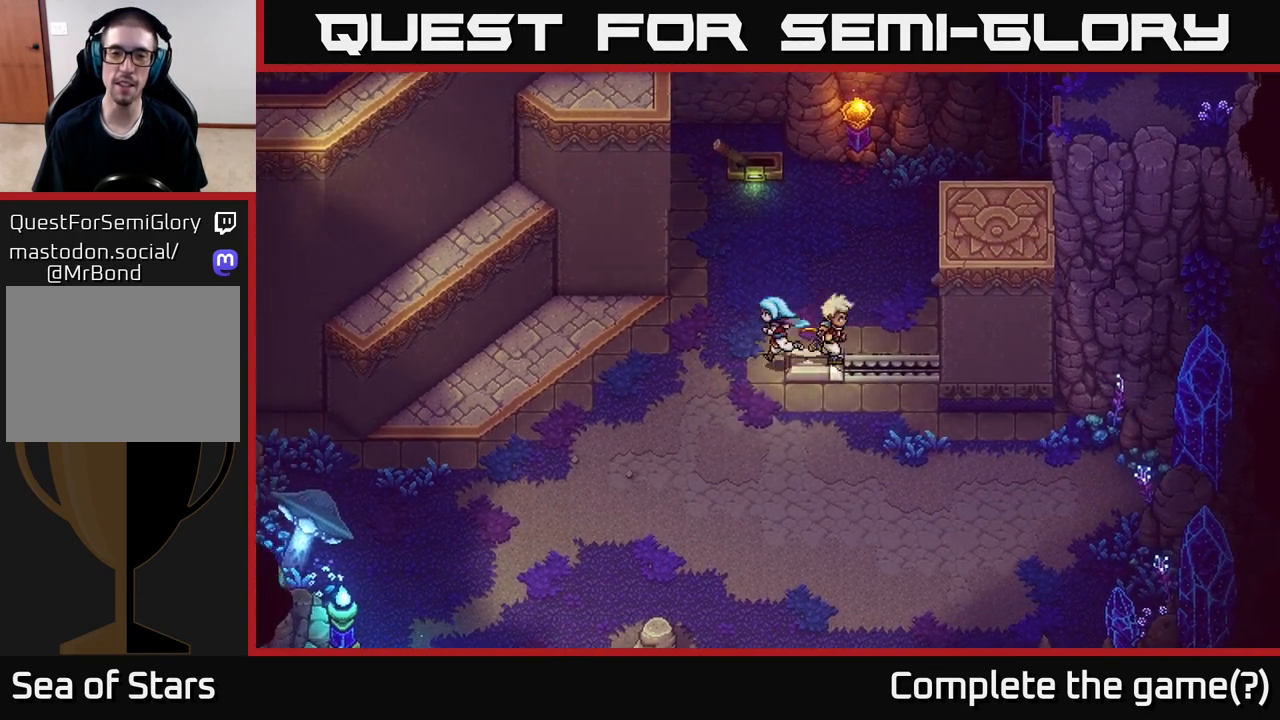
{"buttons": [], "left_stick": "up-left", "right_stick": "center", "events": [[250, "left_stick", "down-left"], [450, "left_stick", "up-left"]]}
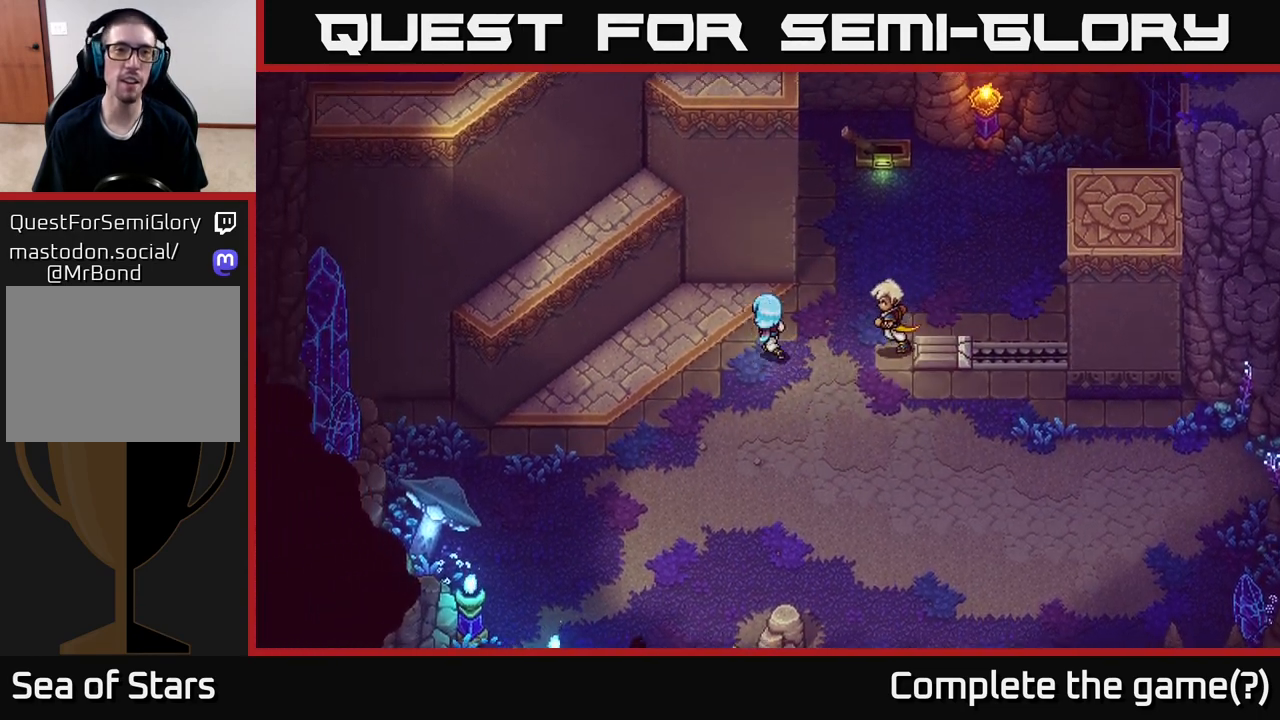
{"buttons": ["A"], "left_stick": "up-left", "right_stick": "center", "events": [[400, "A", "down"]]}
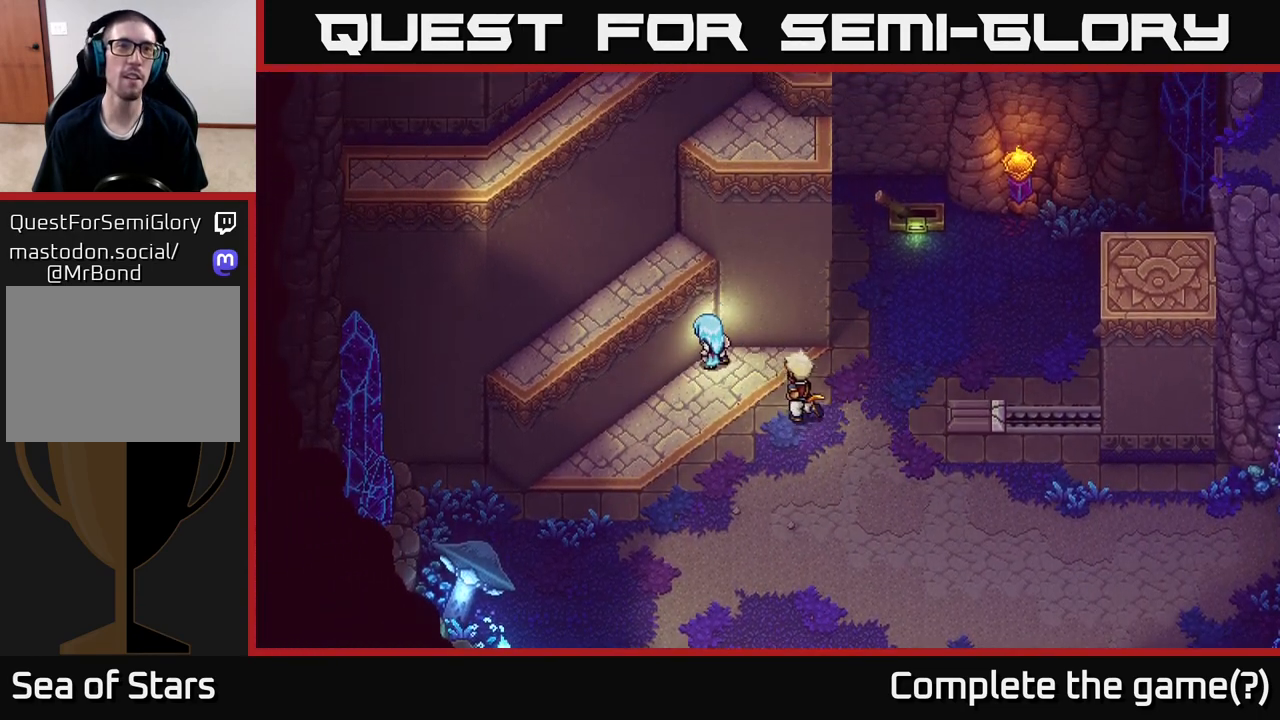
{"buttons": [], "left_stick": "up-left", "right_stick": "center", "events": [[67, "A", "up"]]}
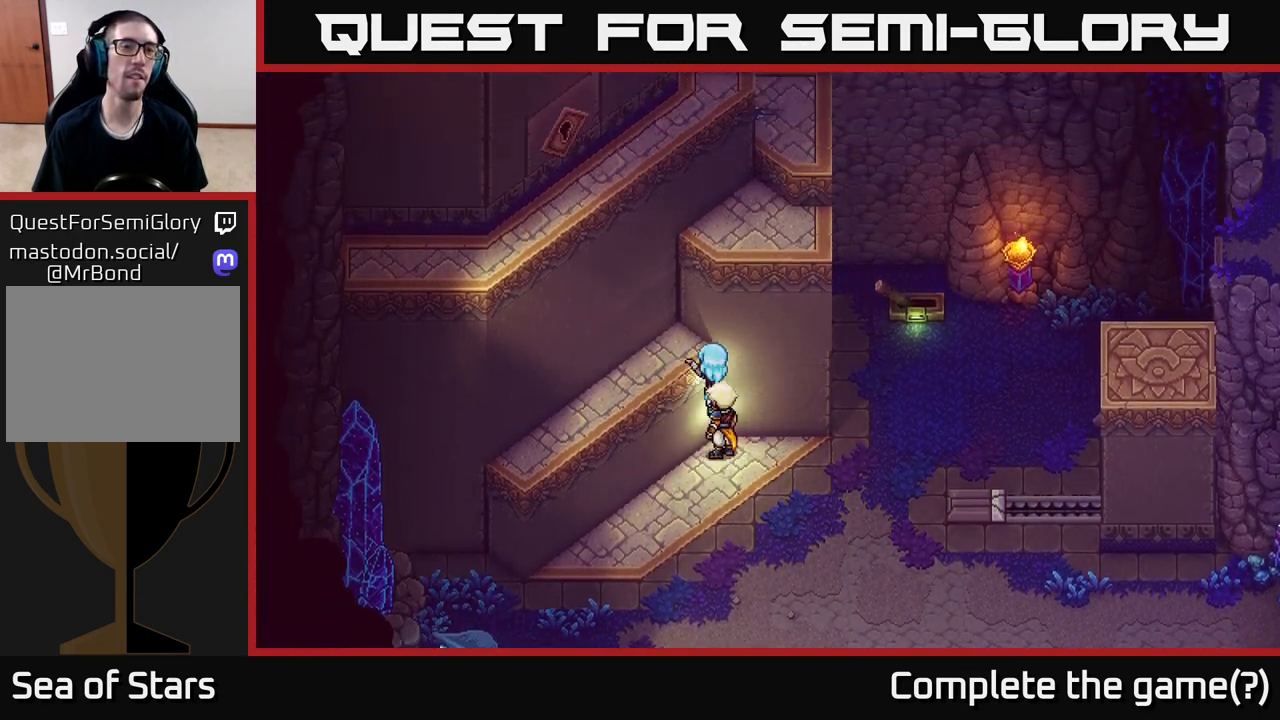
{"buttons": [], "left_stick": "up", "right_stick": "center", "events": [[383, "left_stick", "up"]]}
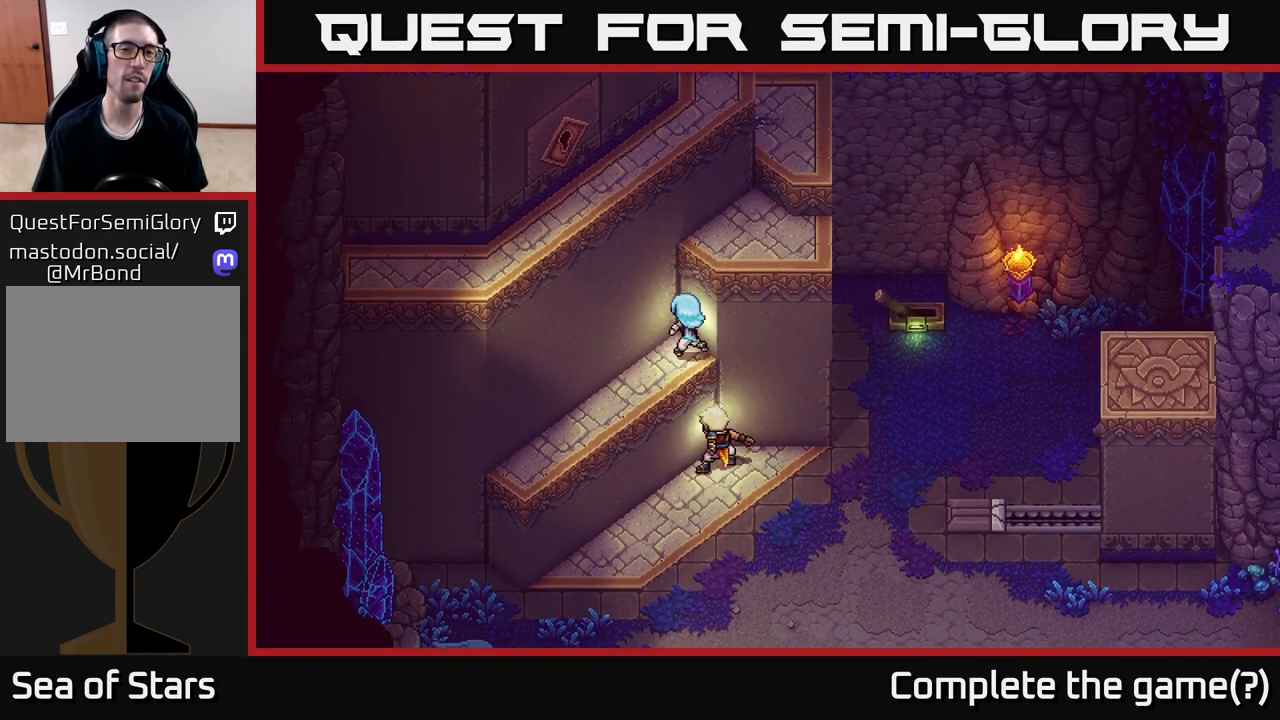
{"buttons": ["A"], "left_stick": "up-right", "right_stick": "center", "events": [[133, "left_stick", "up-right"], [200, "A", "down"], [367, "A", "up"], [417, "A", "down"]]}
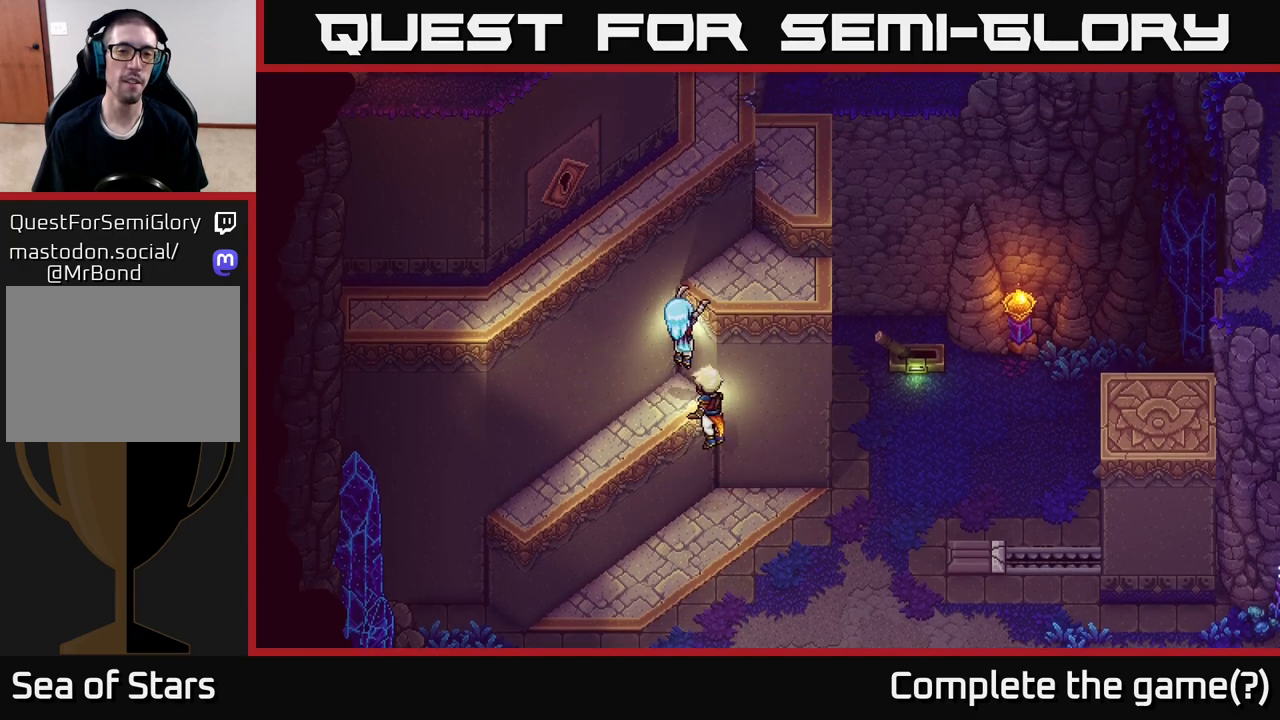
{"buttons": [], "left_stick": "up-right", "right_stick": "center", "events": [[67, "A", "up"], [183, "A", "down"], [317, "A", "up"]]}
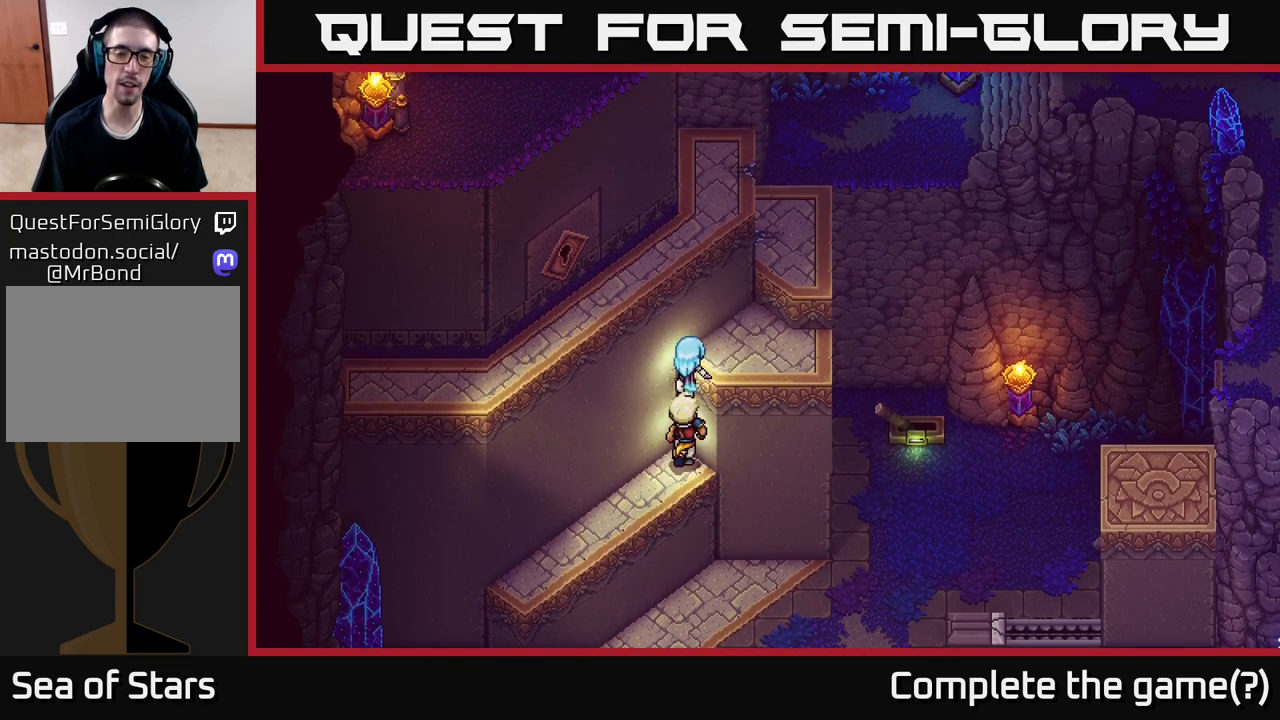
{"buttons": [], "left_stick": "up-right", "right_stick": "center", "events": []}
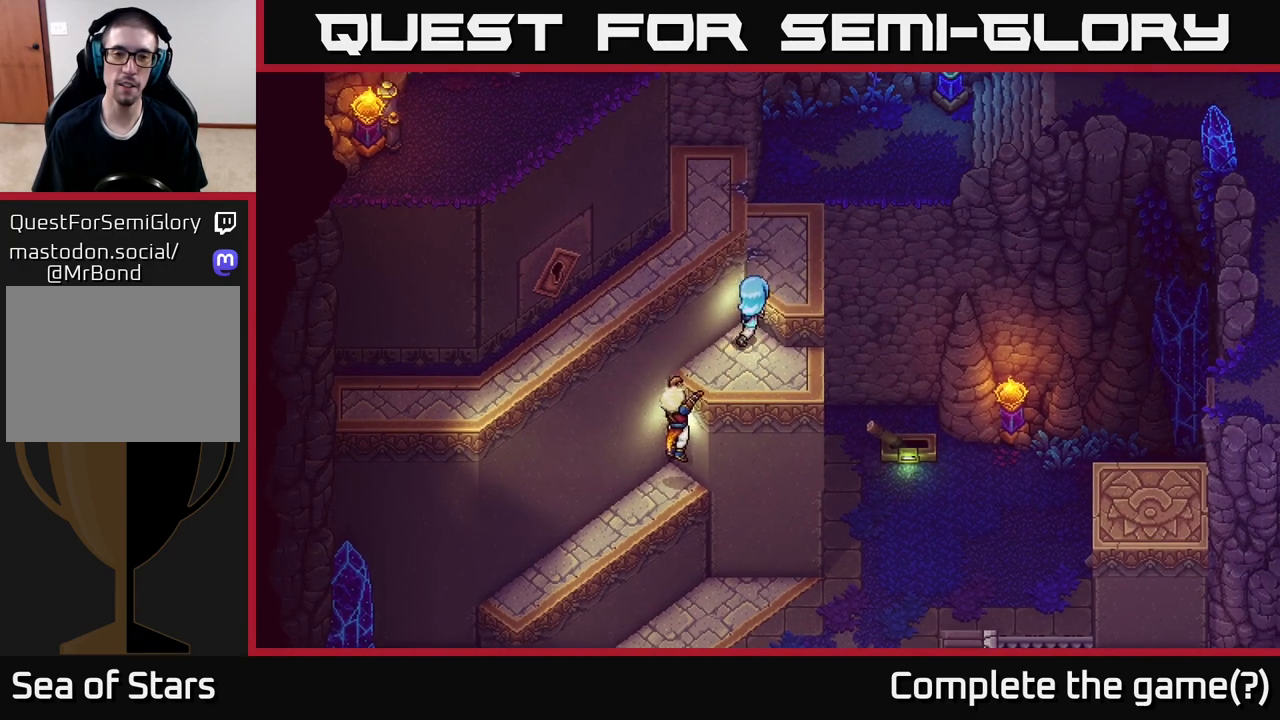
{"buttons": [], "left_stick": "up-right", "right_stick": "center", "events": [[50, "A", "down"], [200, "A", "up"]]}
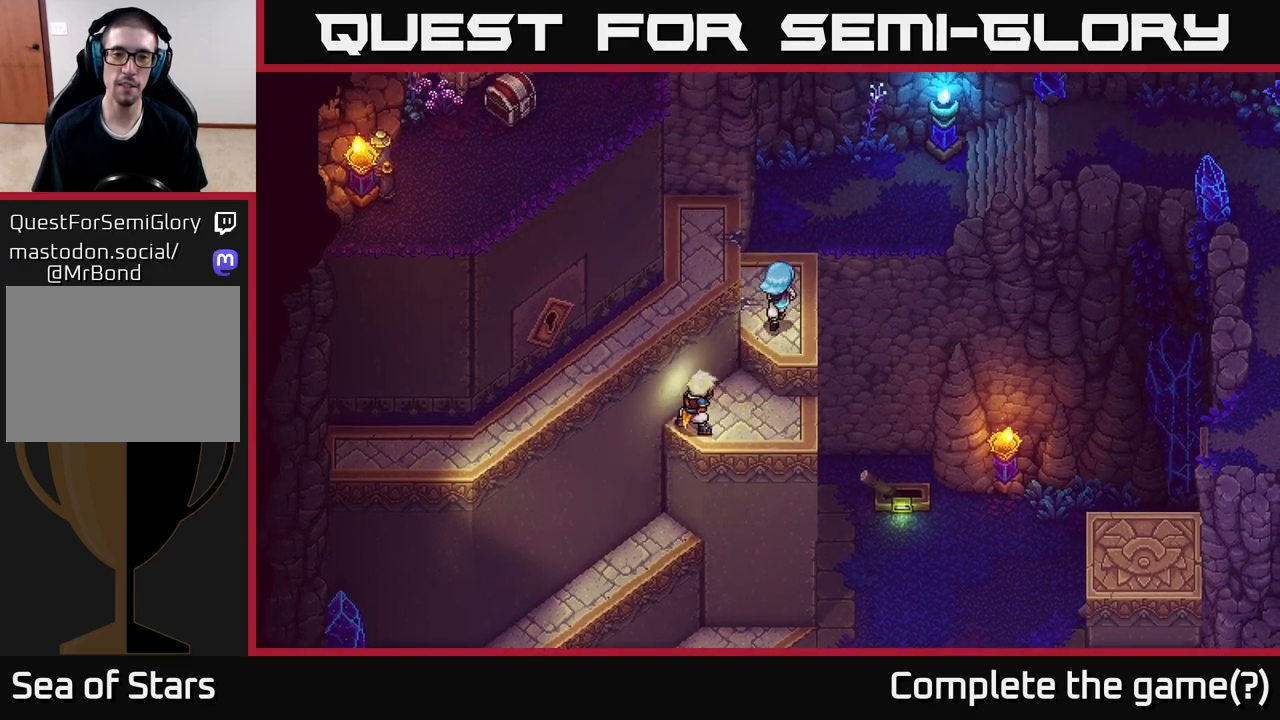
{"buttons": [], "left_stick": "up-right", "right_stick": "center", "events": [[117, "left_stick", "up"], [433, "left_stick", "up-right"]]}
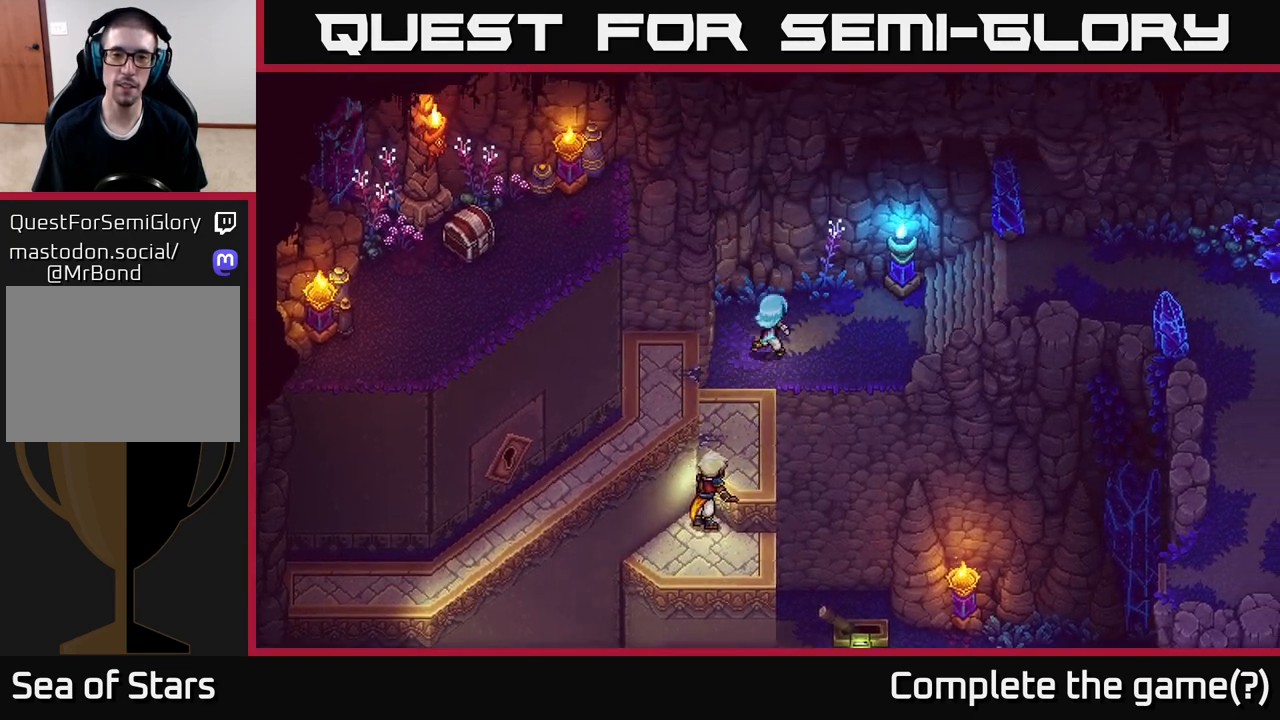
{"buttons": [], "left_stick": "right", "right_stick": "center", "events": [[217, "left_stick", "right"]]}
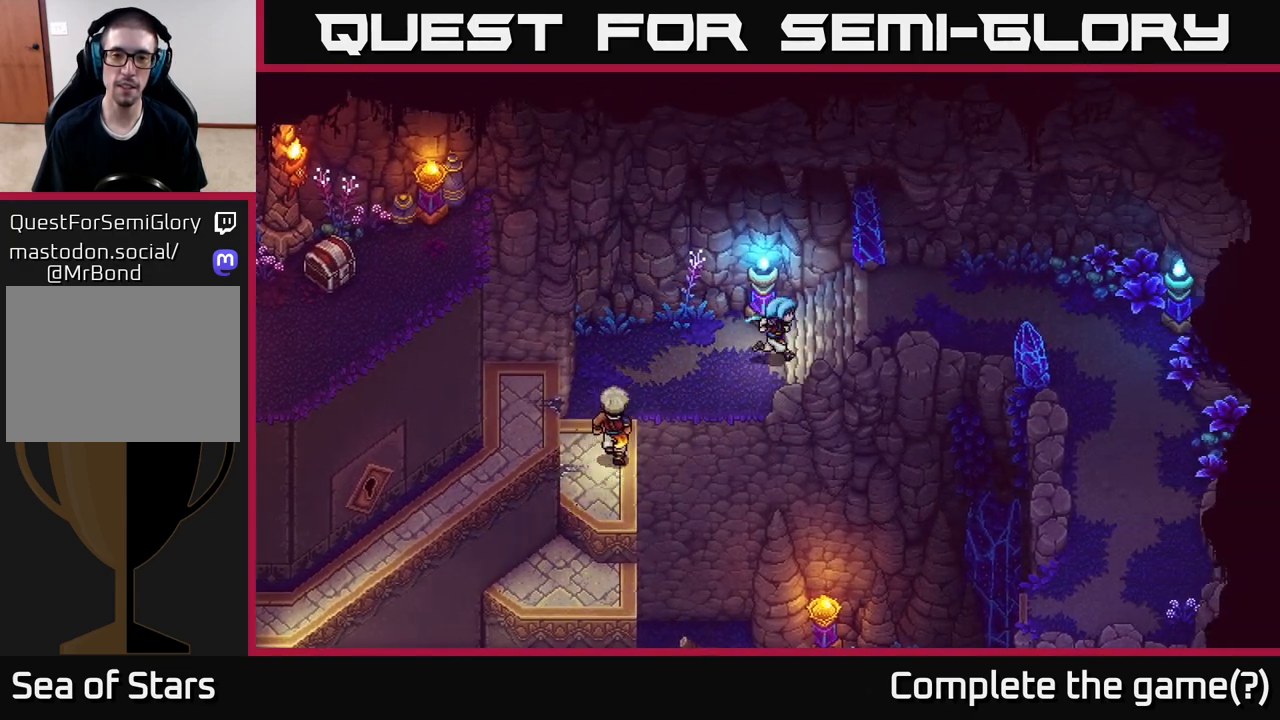
{"buttons": [], "left_stick": "right", "right_stick": "center", "events": []}
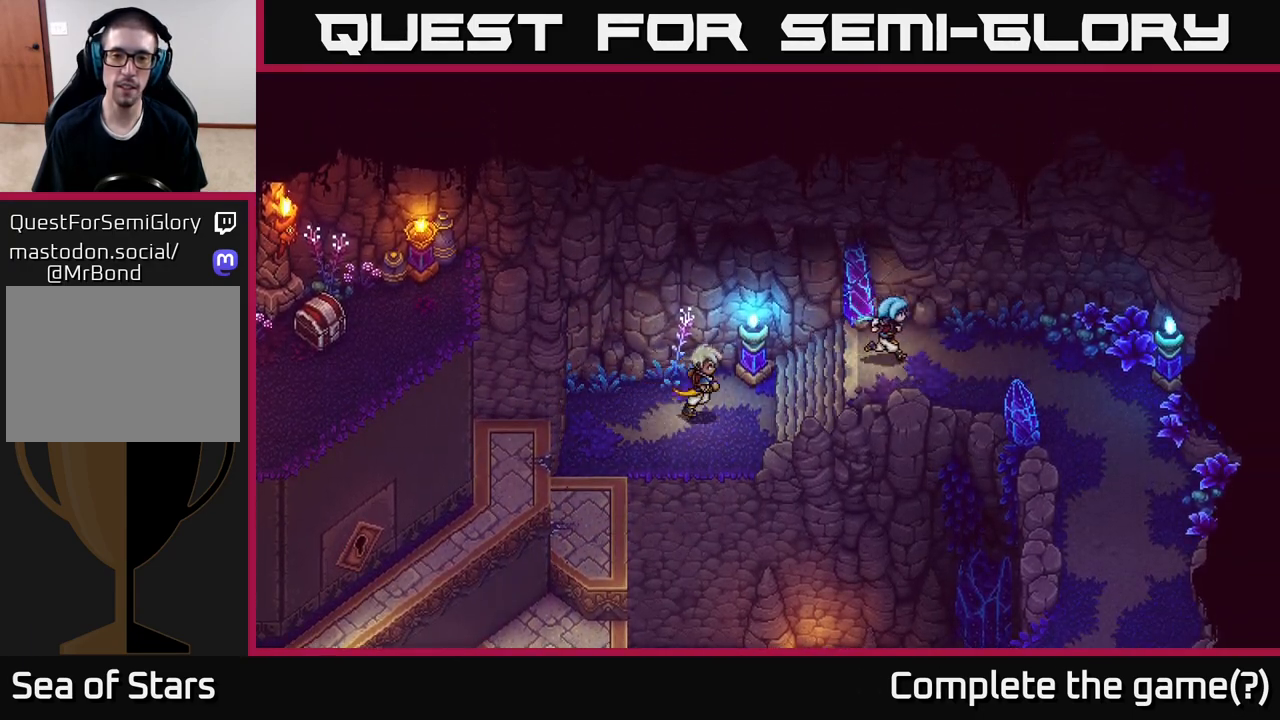
{"buttons": [], "left_stick": "down-right", "right_stick": "center", "events": [[400, "left_stick", "down-right"]]}
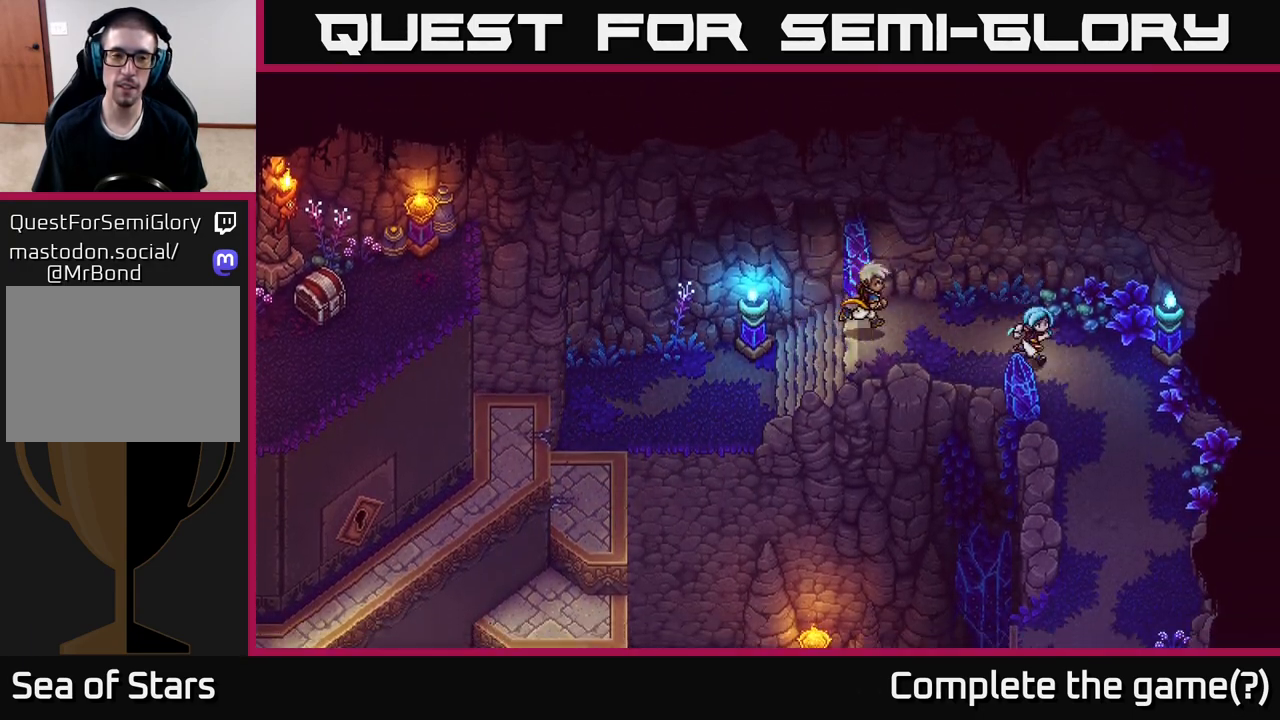
{"buttons": [], "left_stick": "down-right", "right_stick": "center", "events": [[167, "left_stick", "down"], [433, "left_stick", "down-right"]]}
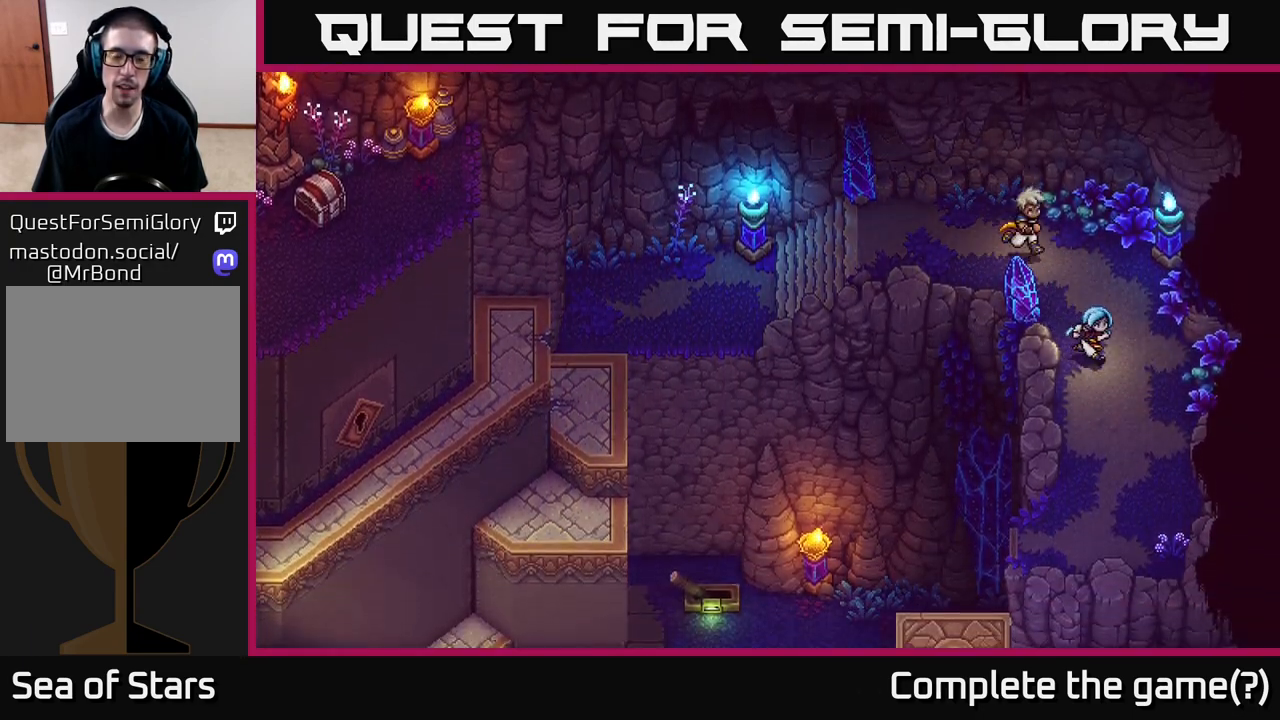
{"buttons": [], "left_stick": "down", "right_stick": "center", "events": [[83, "left_stick", "down"]]}
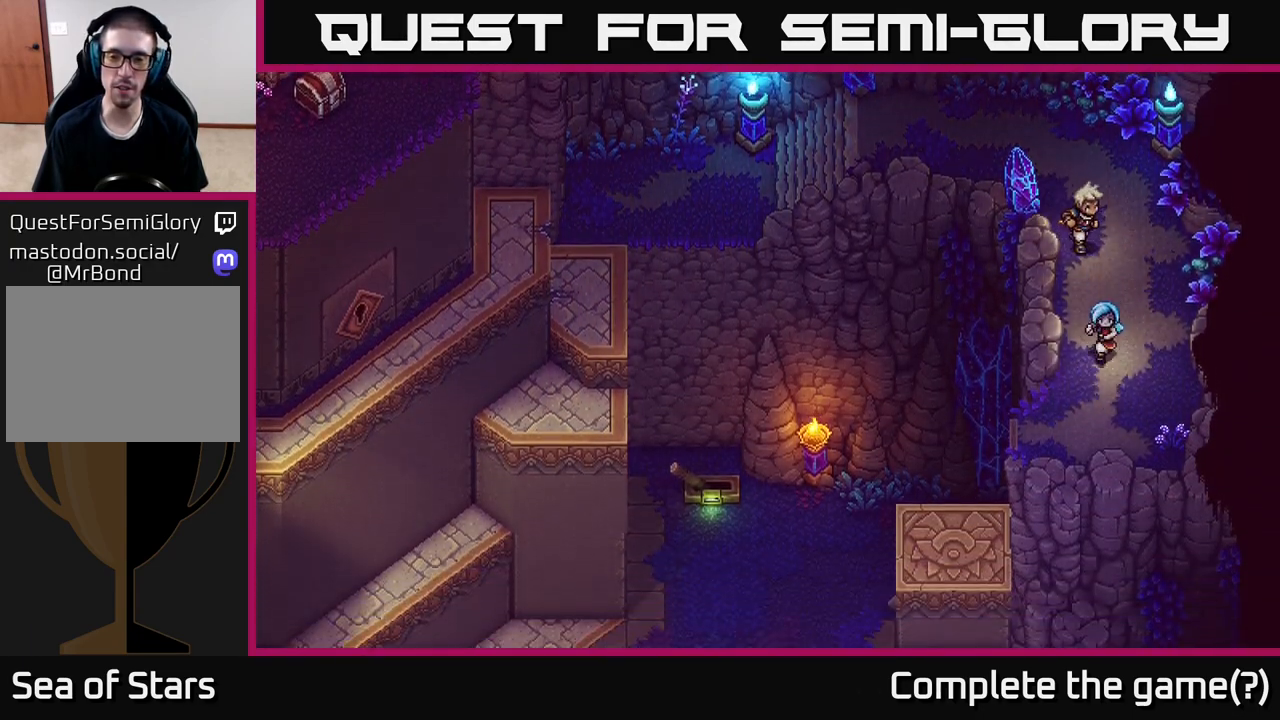
{"buttons": [], "left_stick": "left", "right_stick": "center", "events": [[333, "left_stick", "left"]]}
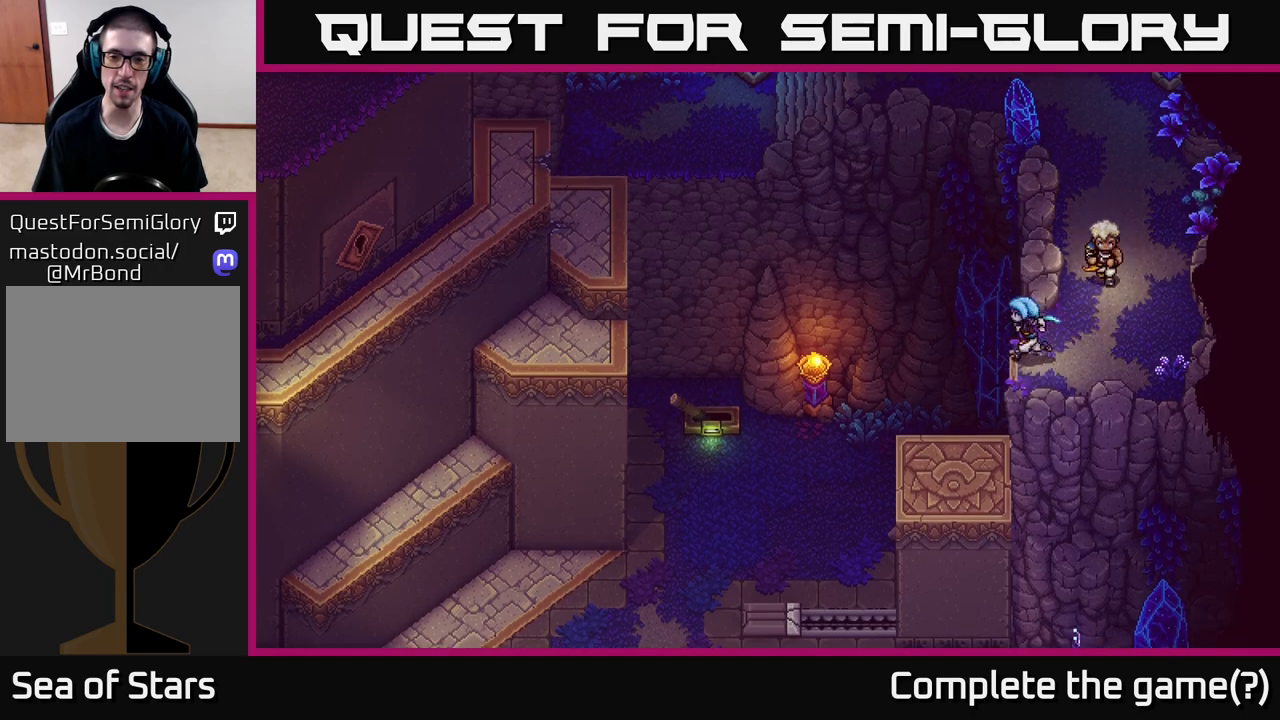
{"buttons": [], "left_stick": "left", "right_stick": "center", "events": [[83, "A", "down"], [250, "A", "up"]]}